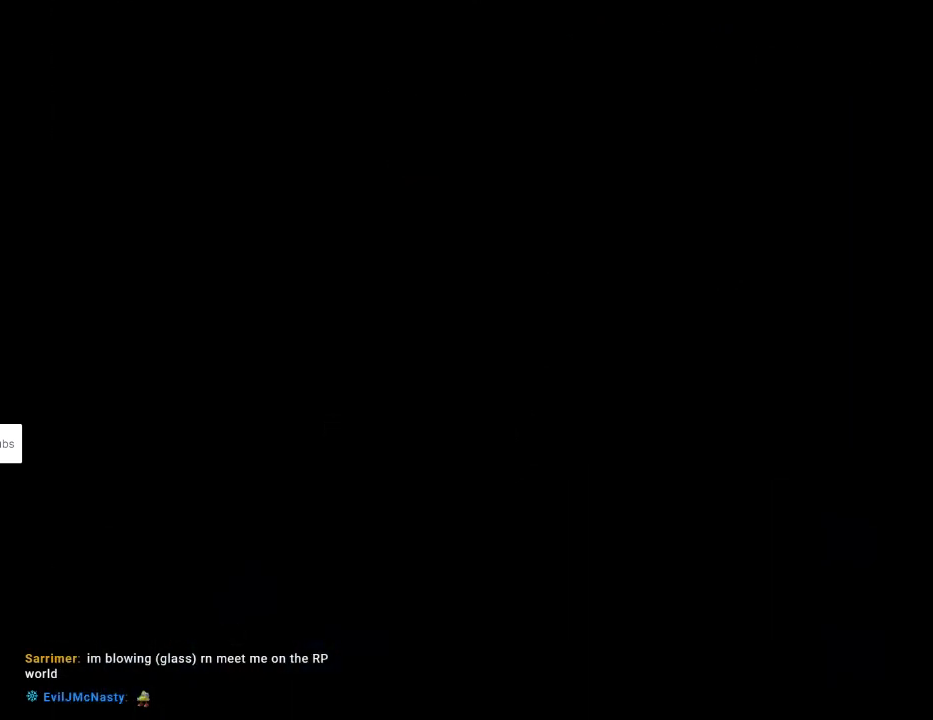
Gameplay with a controller (Nintendo layout); each line is a JSON object with the inputs held at the frame after it. "events" lists button and stick changes between this image and that frame as [ms after this image, input, new state], when the widget could be followed in between. Not read: L3 R3.
{"buttons": ["X", "DPAD_RIGHT"], "events": [[100, "A", "up"], [417, "DPAD_RIGHT", "down"], [433, "X", "down"]]}
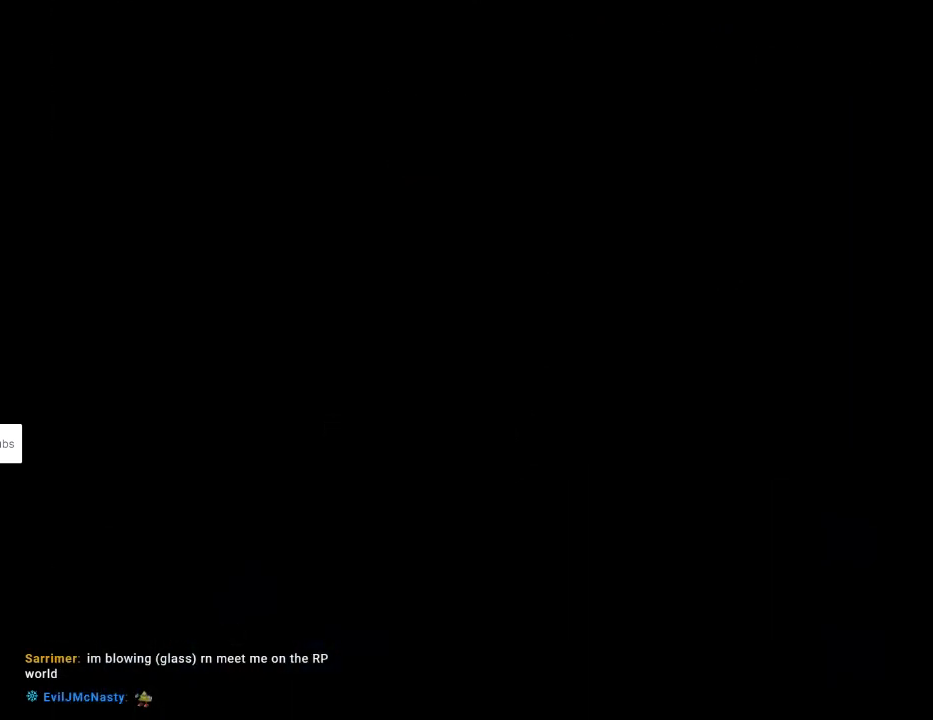
{"buttons": ["X", "DPAD_RIGHT"], "events": []}
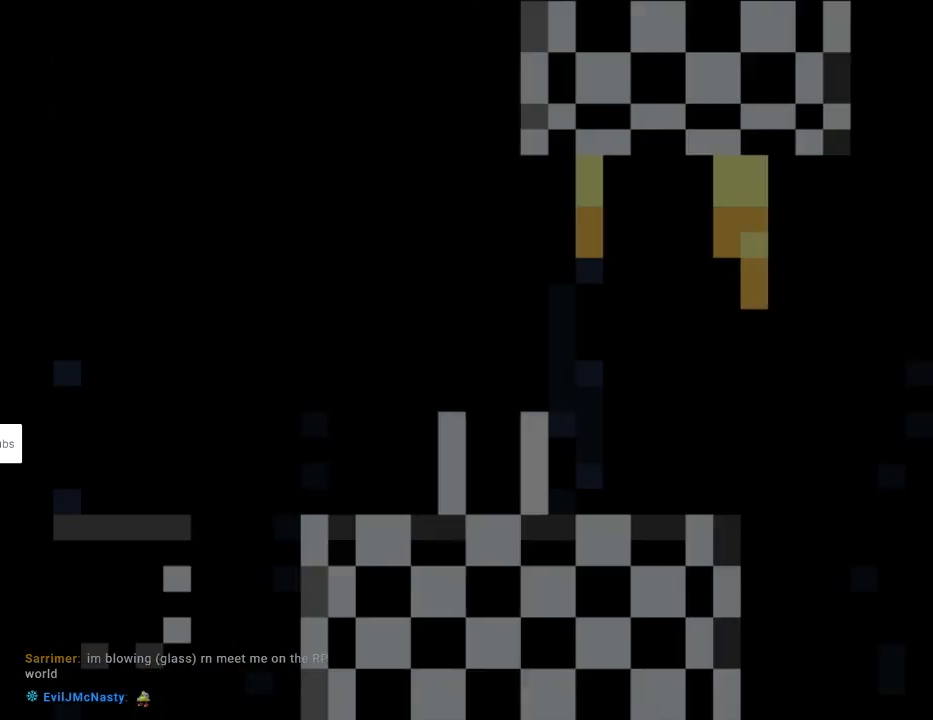
{"buttons": ["X", "DPAD_RIGHT"], "events": []}
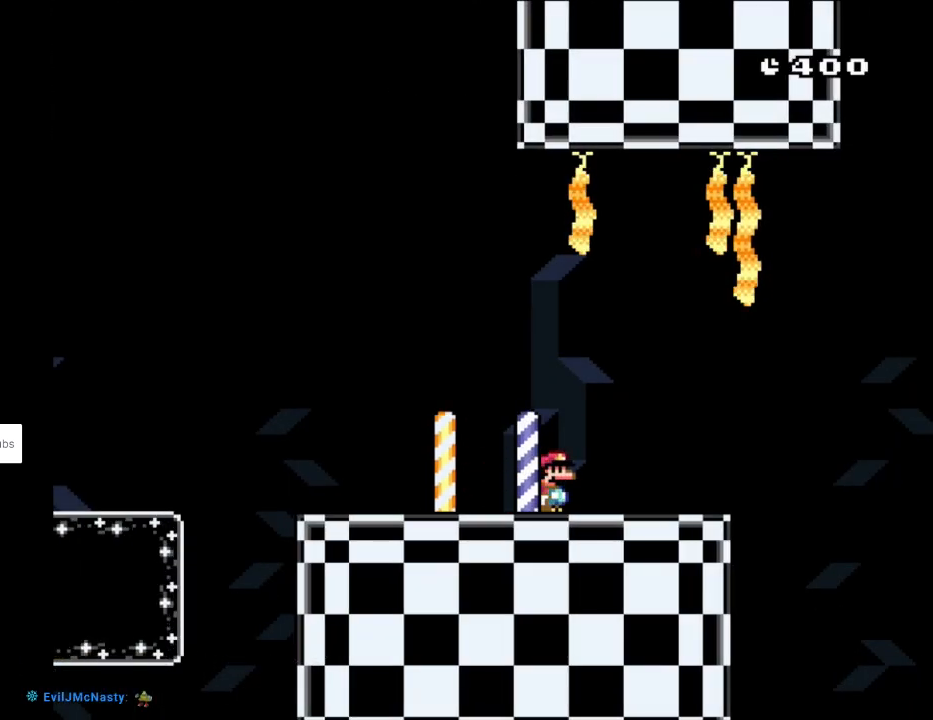
{"buttons": ["A", "X", "DPAD_RIGHT"], "events": [[350, "A", "down"]]}
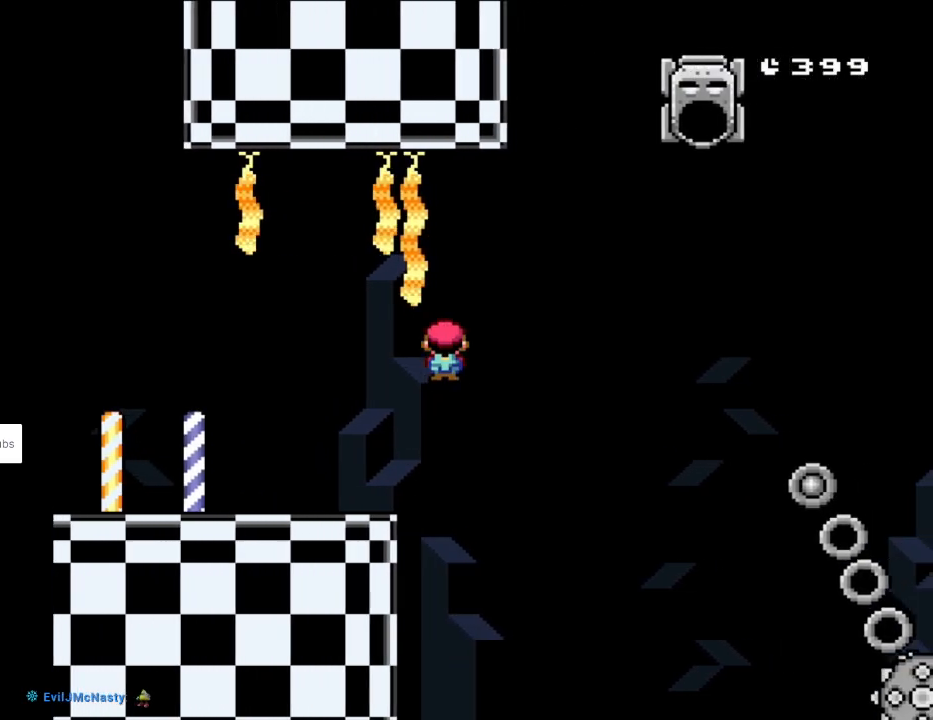
{"buttons": ["A", "X", "DPAD_RIGHT"], "events": [[233, "A", "up"], [250, "DPAD_RIGHT", "up"], [250, "DPAD_UP", "down"], [283, "DPAD_LEFT", "down"], [283, "DPAD_UP", "up"], [400, "DPAD_UP", "down"], [417, "DPAD_LEFT", "up"], [417, "DPAD_UP", "up"], [433, "A", "down"], [433, "DPAD_RIGHT", "down"]]}
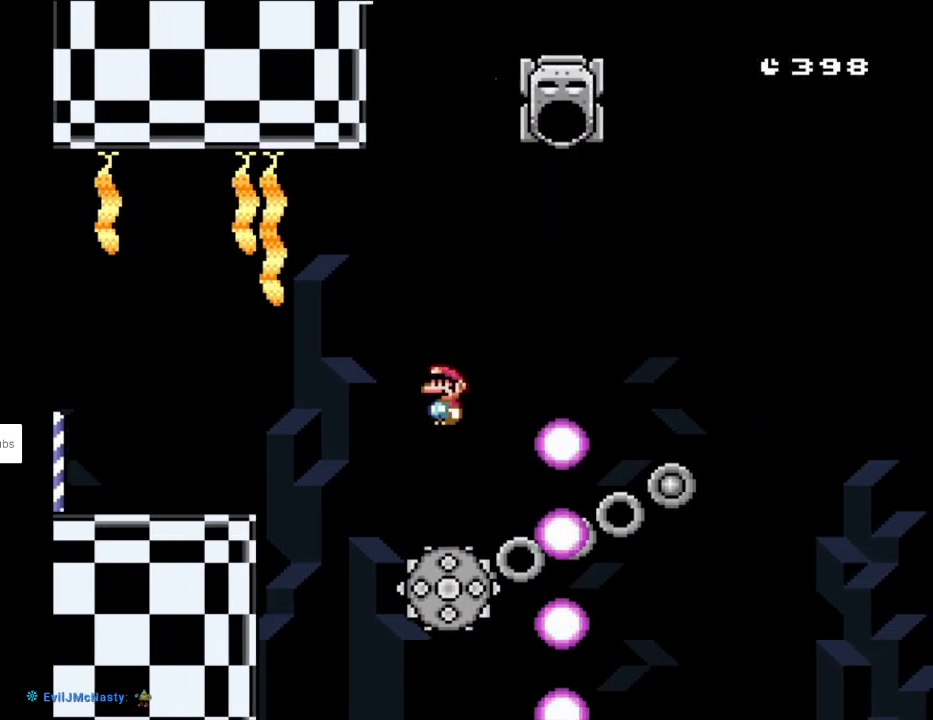
{"buttons": ["A", "X", "DPAD_RIGHT"], "events": []}
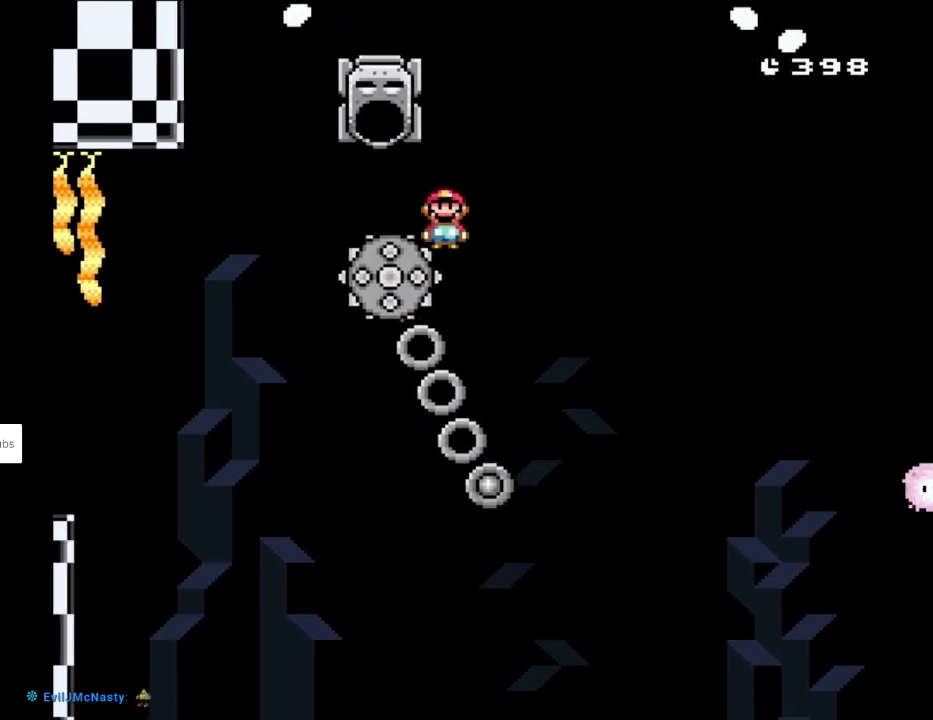
{"buttons": ["A", "X", "DPAD_RIGHT"], "events": [[467, "DPAD_RIGHT", "up"], [467, "L1", "down"], [500, "DPAD_RIGHT", "down"], [500, "L1", "up"]]}
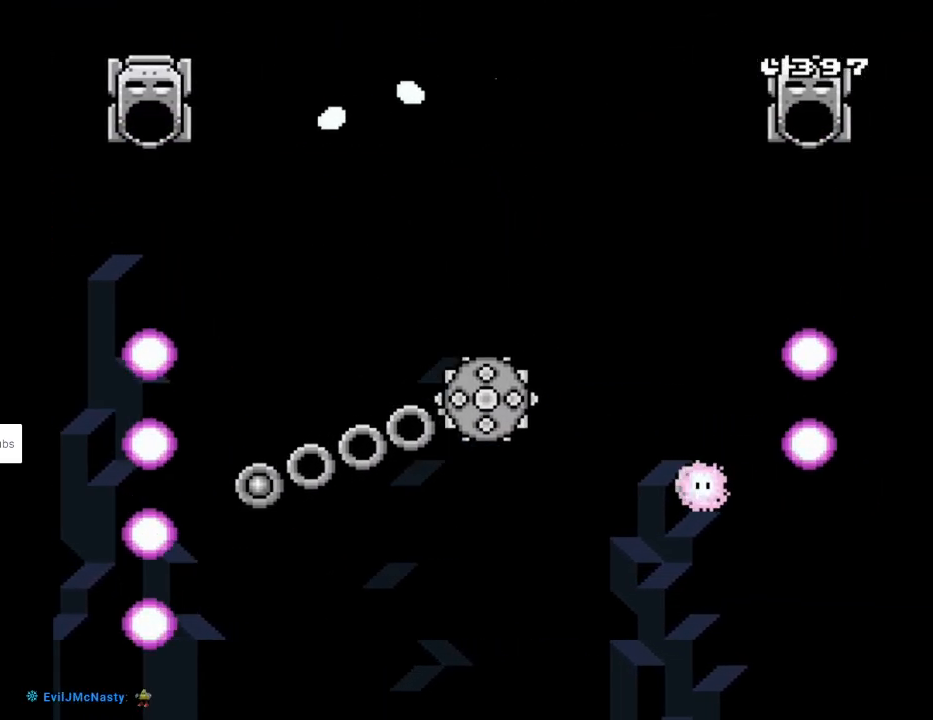
{"buttons": ["X", "DPAD_UP", "DPAD_LEFT"], "events": [[83, "A", "up"], [400, "DPAD_LEFT", "down"], [400, "DPAD_RIGHT", "up"], [400, "DPAD_UP", "down"], [417, "DPAD_UP", "up"], [483, "DPAD_UP", "down"]]}
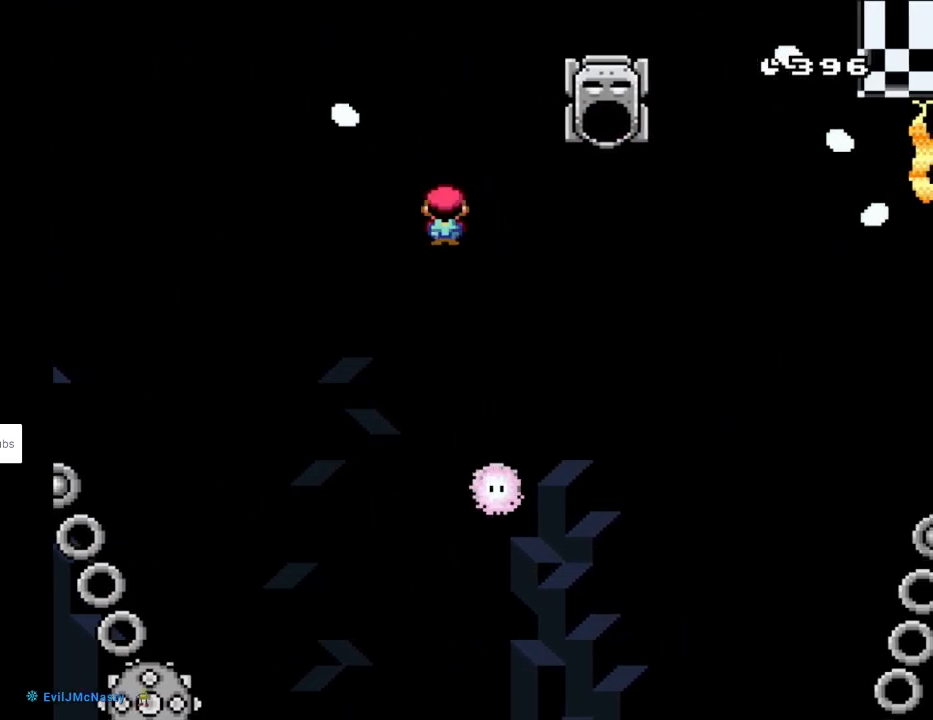
{"buttons": ["A", "X", "DPAD_RIGHT"], "events": [[17, "DPAD_LEFT", "up"], [17, "DPAD_UP", "up"], [33, "A", "down"], [33, "DPAD_RIGHT", "down"], [217, "DPAD_RIGHT", "up"], [217, "DPAD_UP", "down"], [250, "DPAD_LEFT", "down"], [250, "DPAD_UP", "up"], [267, "DPAD_UP", "down"], [333, "DPAD_LEFT", "up"], [333, "DPAD_UP", "up"], [350, "DPAD_RIGHT", "down"]]}
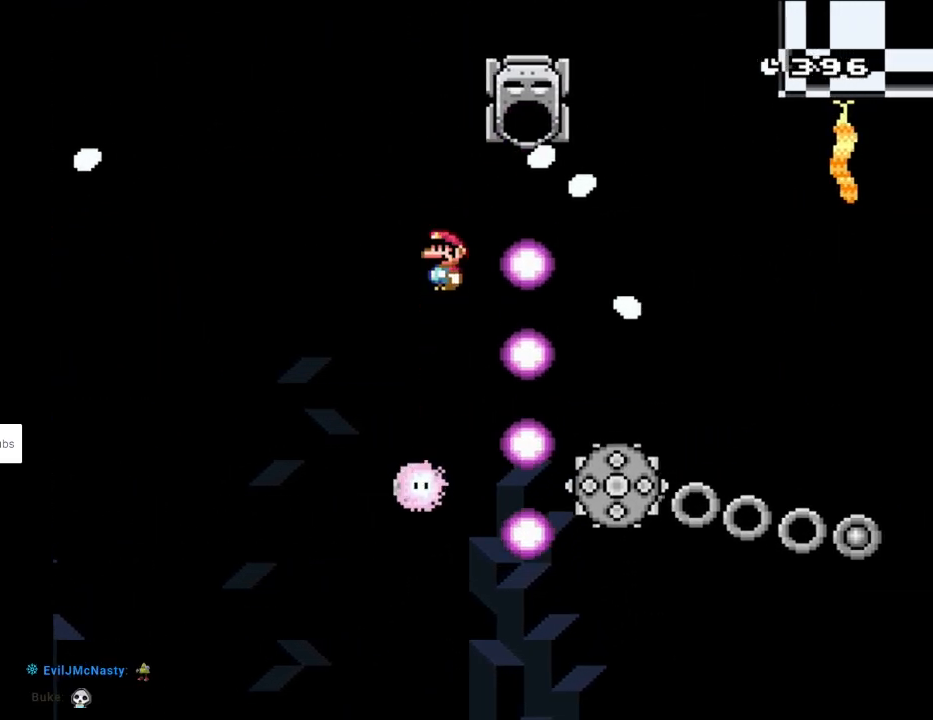
{"buttons": ["A", "X", "DPAD_RIGHT"], "events": [[83, "DPAD_UP", "down"], [100, "DPAD_RIGHT", "up"], [117, "DPAD_LEFT", "down"], [133, "DPAD_UP", "up"], [250, "A", "up"], [450, "A", "down"], [450, "DPAD_UP", "down"], [483, "DPAD_LEFT", "up"], [483, "DPAD_RIGHT", "down"], [483, "DPAD_UP", "up"]]}
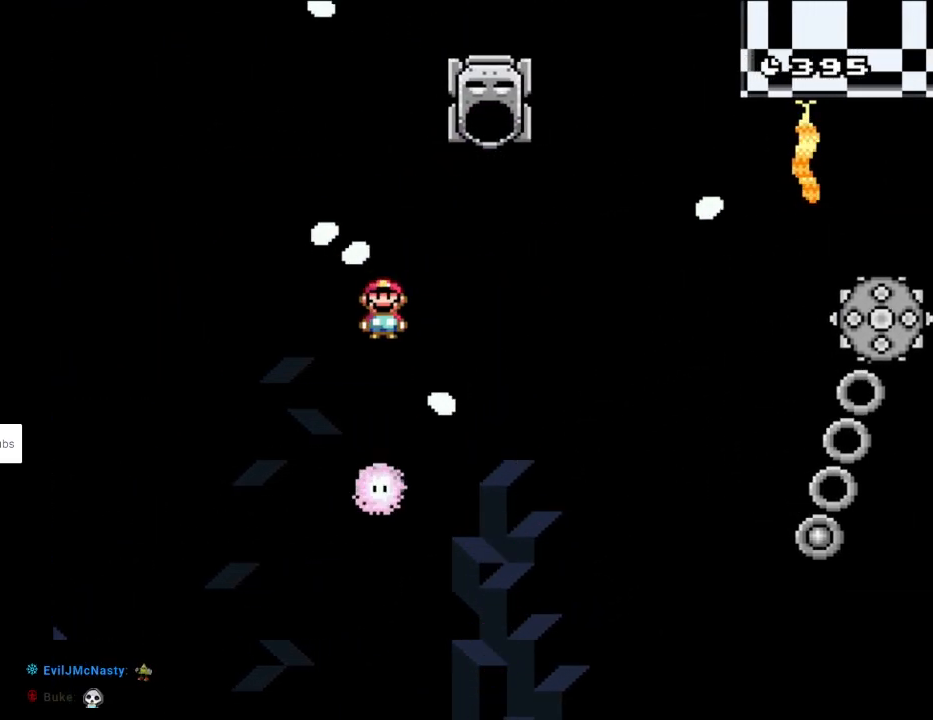
{"buttons": ["X"], "events": [[83, "DPAD_RIGHT", "up"], [283, "A", "up"], [317, "DPAD_LEFT", "down"], [433, "DPAD_LEFT", "up"]]}
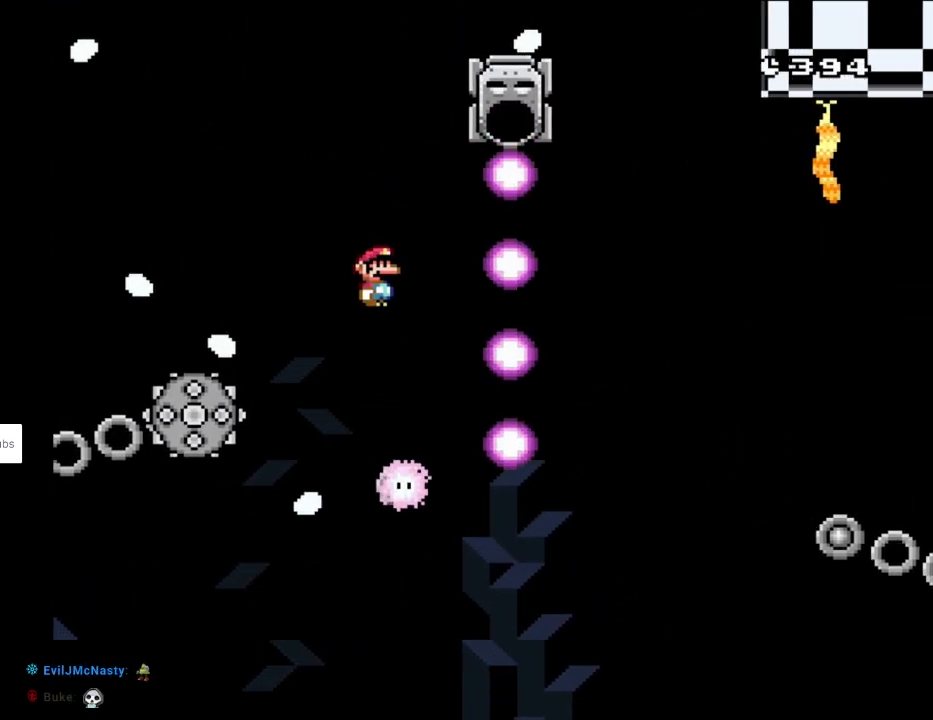
{"buttons": ["X", "DPAD_LEFT"], "events": [[33, "DPAD_RIGHT", "down"], [150, "A", "down"], [150, "DPAD_RIGHT", "up"], [417, "A", "up"], [433, "DPAD_LEFT", "down"]]}
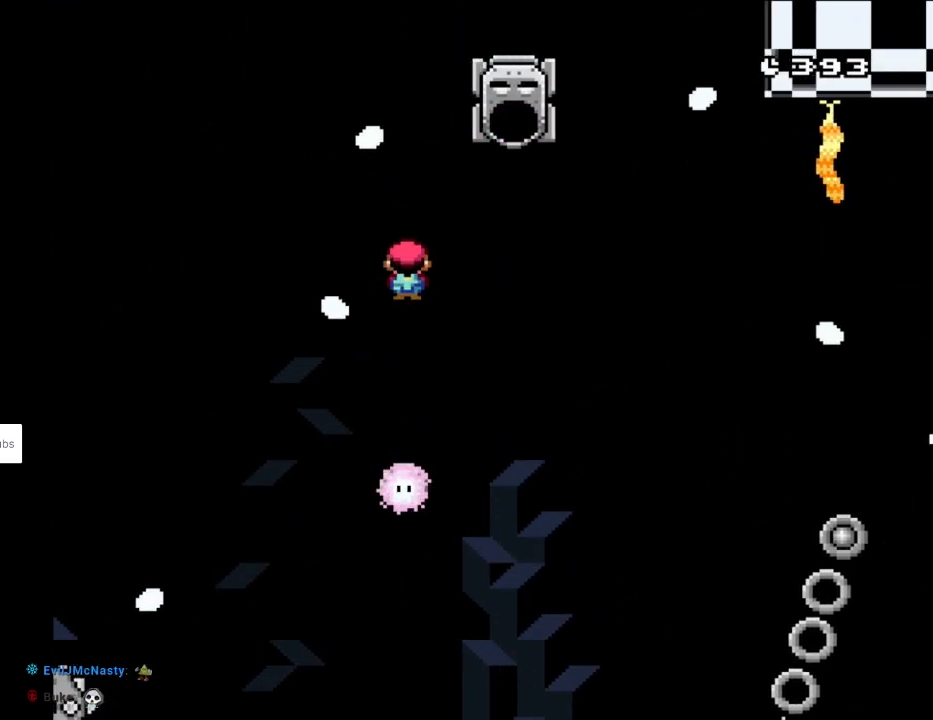
{"buttons": ["A", "X", "DPAD_LEFT"], "events": [[50, "DPAD_LEFT", "up"], [133, "DPAD_RIGHT", "down"], [200, "DPAD_RIGHT", "up"], [217, "A", "down"], [483, "DPAD_LEFT", "down"]]}
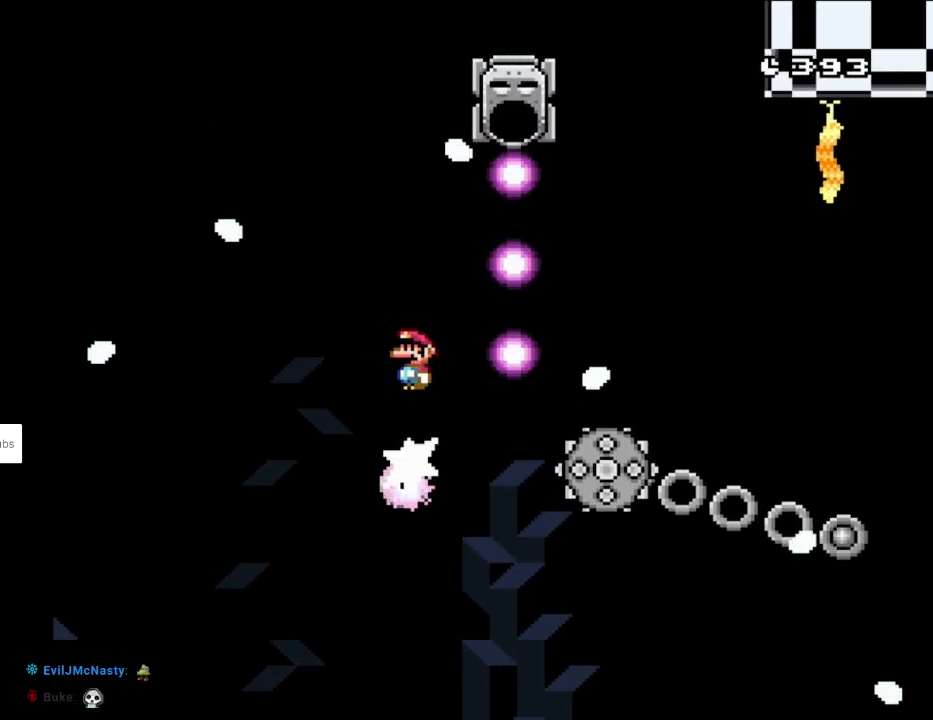
{"buttons": ["A", "X"], "events": [[83, "DPAD_LEFT", "up"], [133, "A", "up"], [367, "DPAD_RIGHT", "down"], [400, "A", "down"], [467, "DPAD_RIGHT", "up"]]}
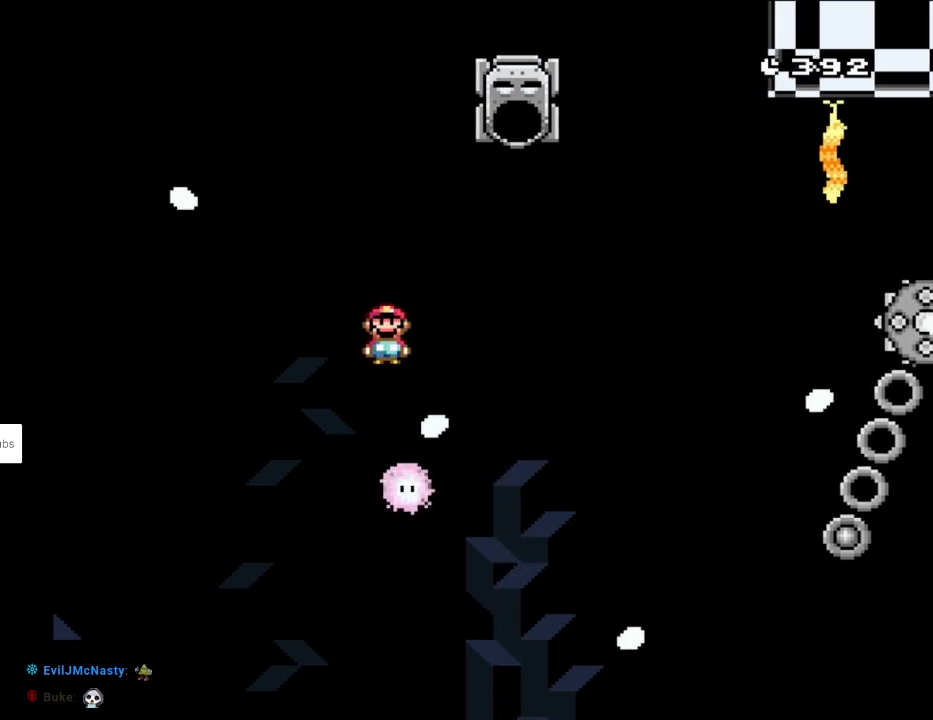
{"buttons": ["X", "DPAD_RIGHT"], "events": [[200, "DPAD_LEFT", "down"], [217, "A", "up"], [333, "DPAD_LEFT", "up"], [500, "DPAD_RIGHT", "down"]]}
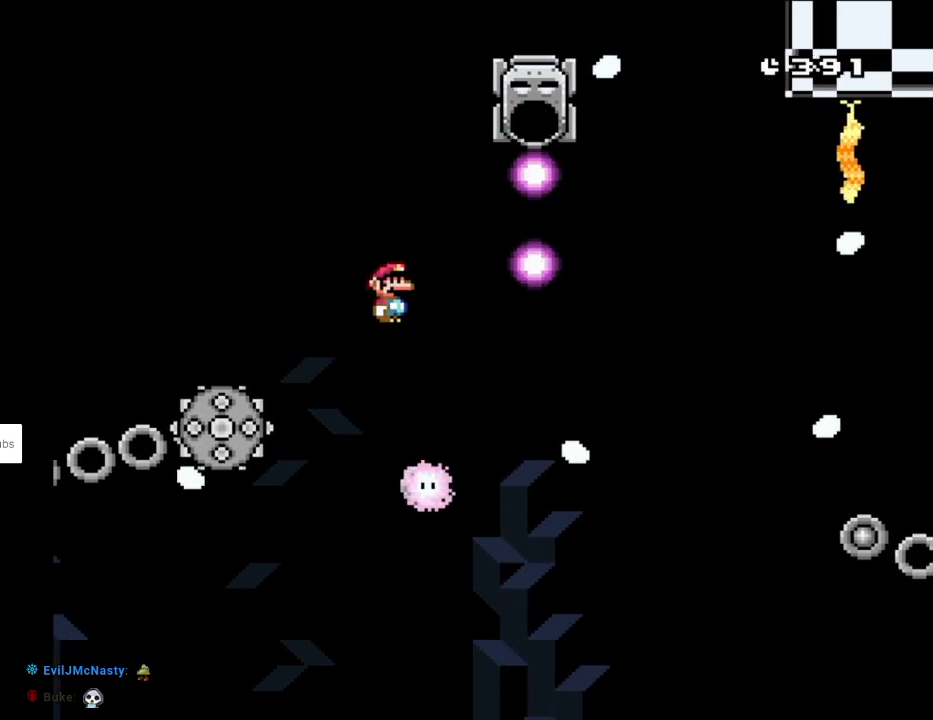
{"buttons": ["A", "X", "DPAD_RIGHT"], "events": [[50, "A", "down"]]}
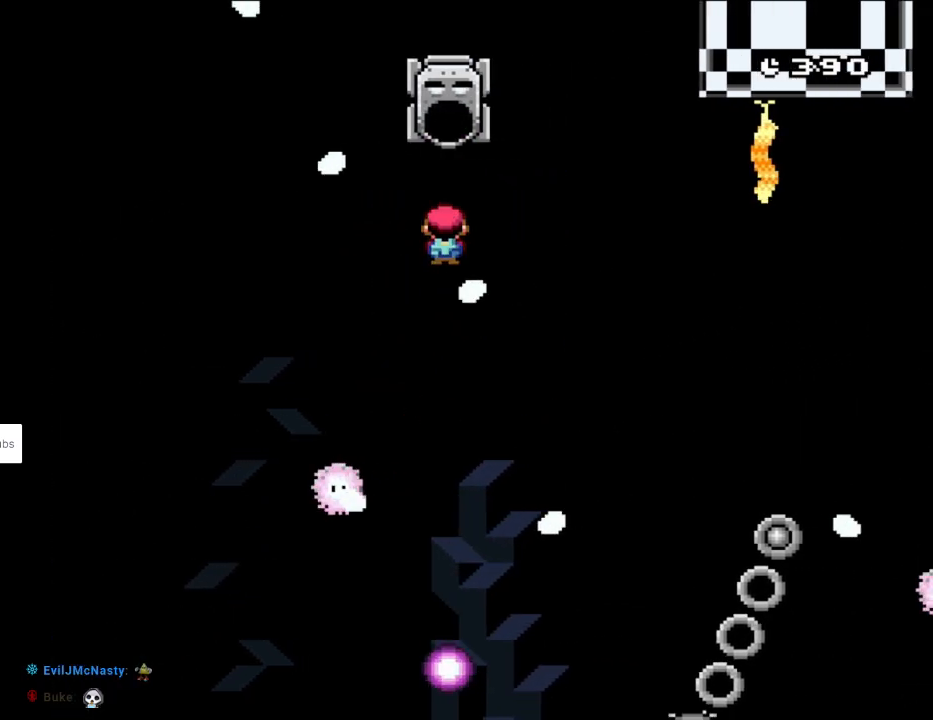
{"buttons": ["A", "X", "DPAD_RIGHT"], "events": [[283, "DPAD_LEFT", "down"], [283, "DPAD_RIGHT", "up"], [283, "DPAD_UP", "down"], [317, "DPAD_UP", "up"], [400, "DPAD_LEFT", "up"], [433, "DPAD_RIGHT", "down"]]}
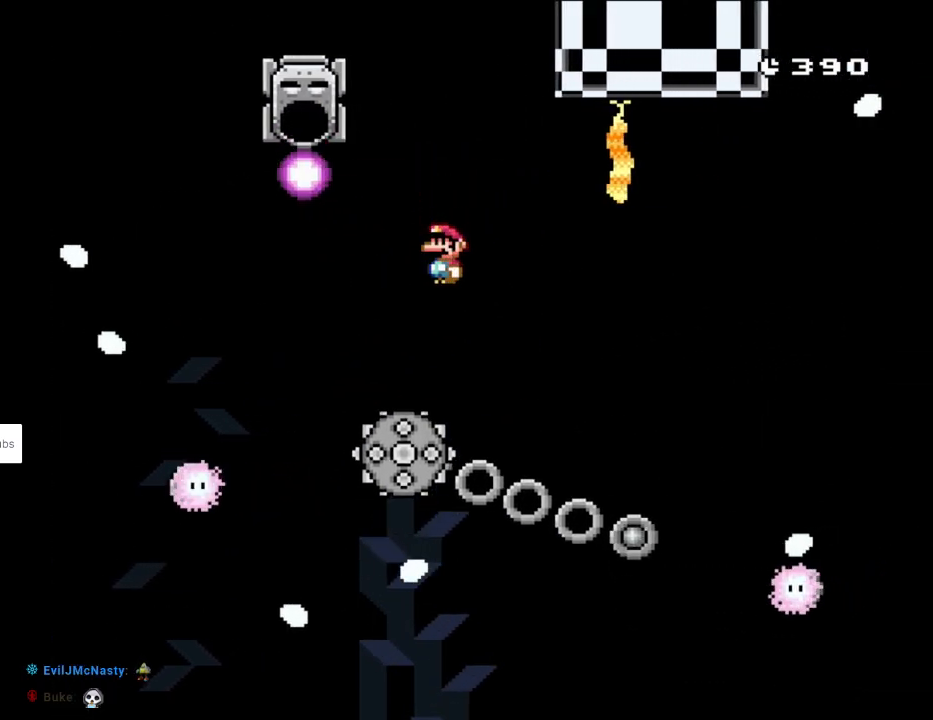
{"buttons": ["X", "DPAD_RIGHT"], "events": [[200, "DPAD_RIGHT", "up"], [267, "DPAD_RIGHT", "down"], [350, "A", "up"]]}
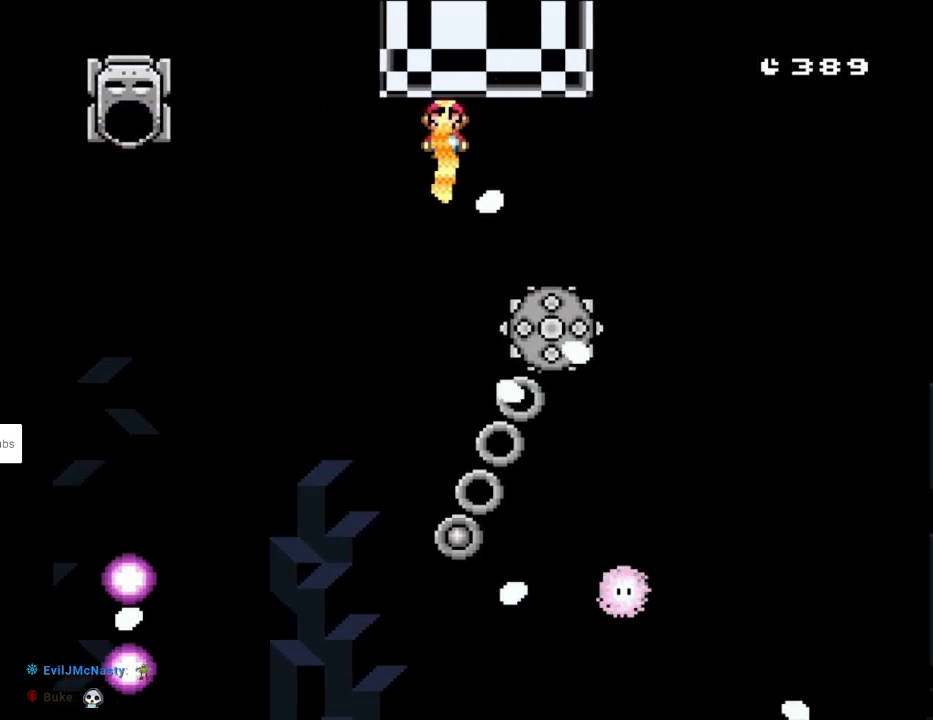
{"buttons": ["A", "X"], "events": [[33, "A", "down"], [83, "DPAD_RIGHT", "up"], [83, "DPAD_UP", "down"], [100, "DPAD_LEFT", "down"], [117, "DPAD_UP", "up"], [183, "DPAD_UP", "down"], [200, "DPAD_LEFT", "up"], [200, "DPAD_UP", "up"], [233, "DPAD_RIGHT", "down"], [483, "DPAD_RIGHT", "up"]]}
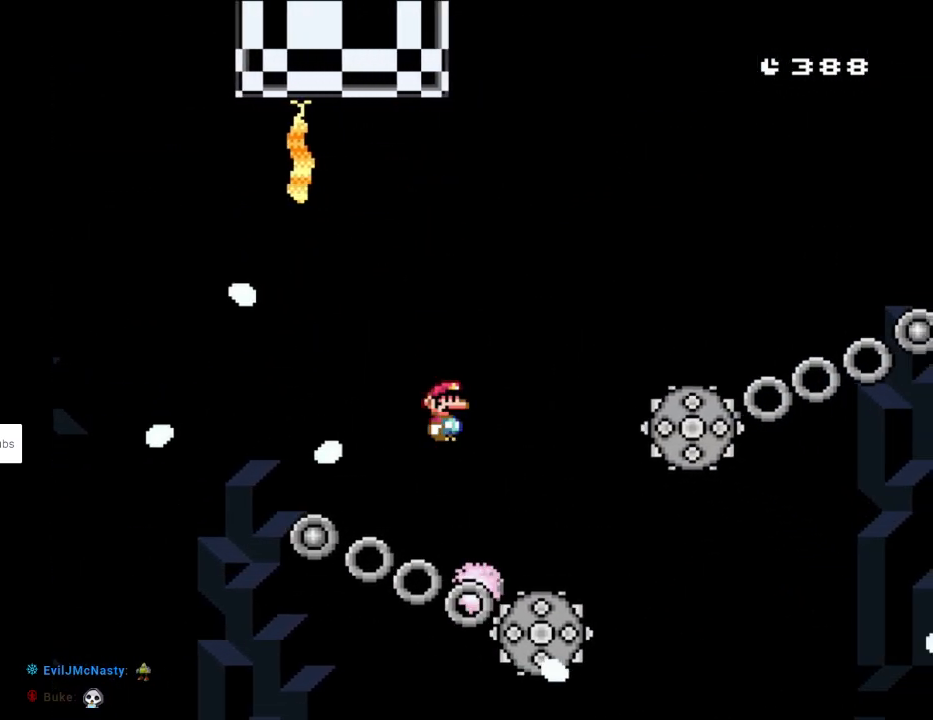
{"buttons": ["X"], "events": [[17, "DPAD_UP", "down"], [33, "DPAD_LEFT", "down"], [50, "DPAD_UP", "up"], [83, "DPAD_UP", "down"], [117, "DPAD_LEFT", "up"], [117, "DPAD_RIGHT", "down"], [117, "DPAD_UP", "up"], [150, "DPAD_RIGHT", "up"], [300, "DPAD_LEFT", "down"], [317, "A", "up"], [400, "DPAD_LEFT", "up"]]}
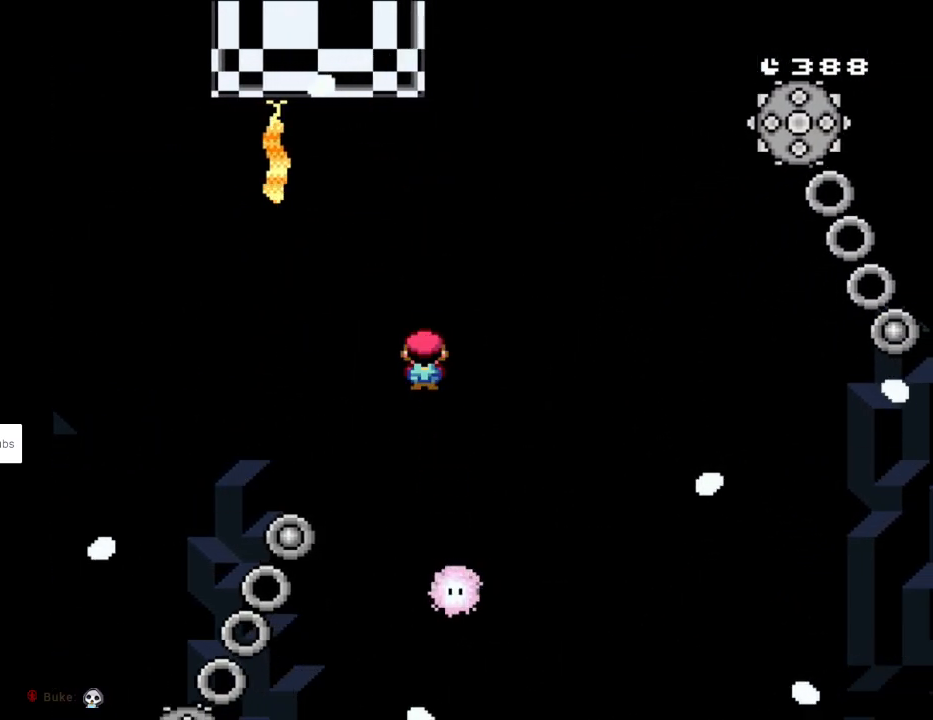
{"buttons": ["A", "X", "DPAD_RIGHT"], "events": [[50, "DPAD_RIGHT", "down"], [150, "A", "down"], [233, "DPAD_RIGHT", "up"], [417, "DPAD_RIGHT", "down"]]}
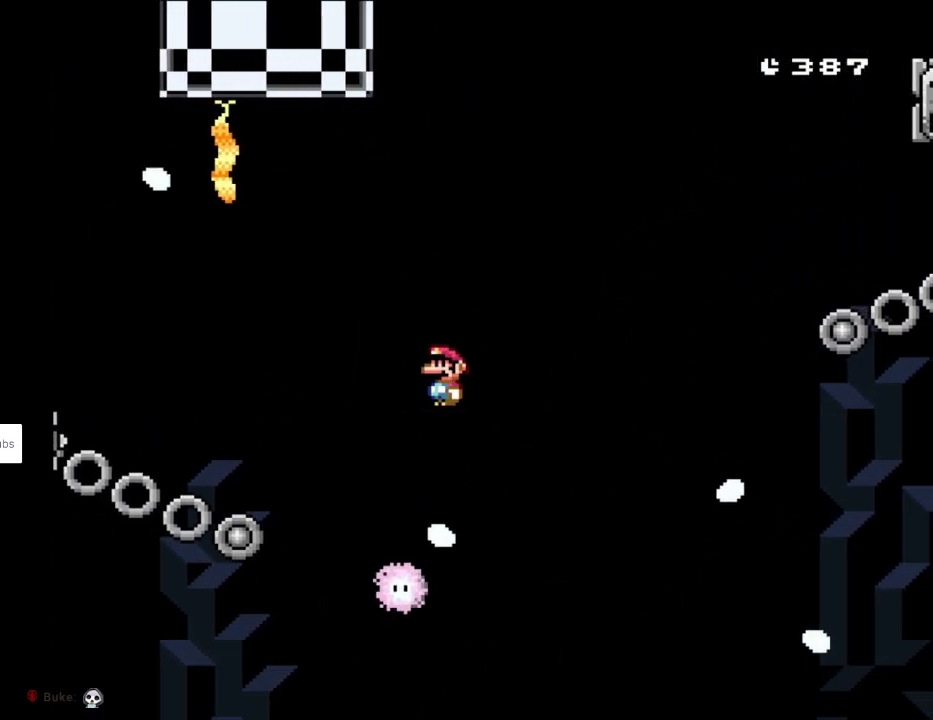
{"buttons": ["A", "X", "DPAD_RIGHT"], "events": [[383, "A", "up"], [450, "A", "down"]]}
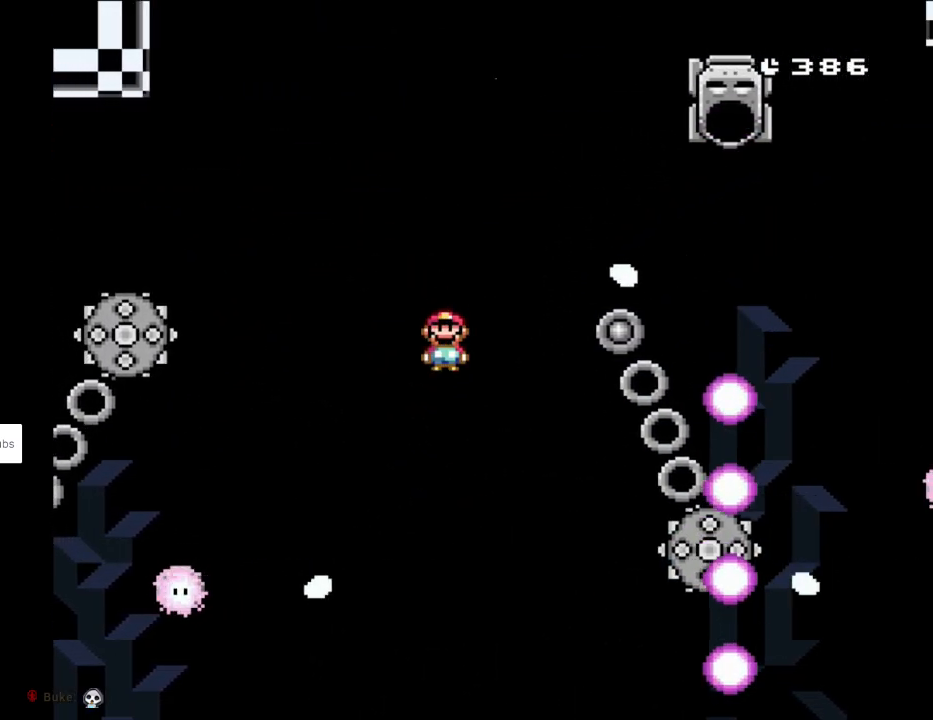
{"buttons": ["A", "X", "DPAD_LEFT"], "events": [[167, "DPAD_RIGHT", "up"], [183, "DPAD_UP", "down"], [200, "DPAD_LEFT", "down"], [333, "DPAD_UP", "up"]]}
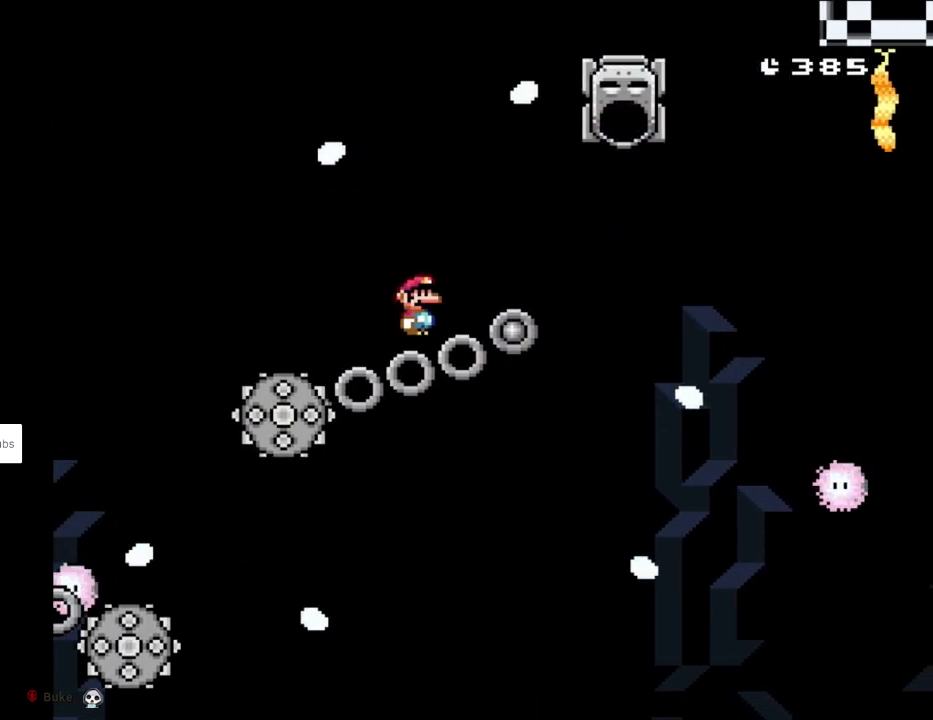
{"buttons": ["A", "X", "DPAD_RIGHT"], "events": [[200, "DPAD_LEFT", "up"], [283, "DPAD_RIGHT", "down"]]}
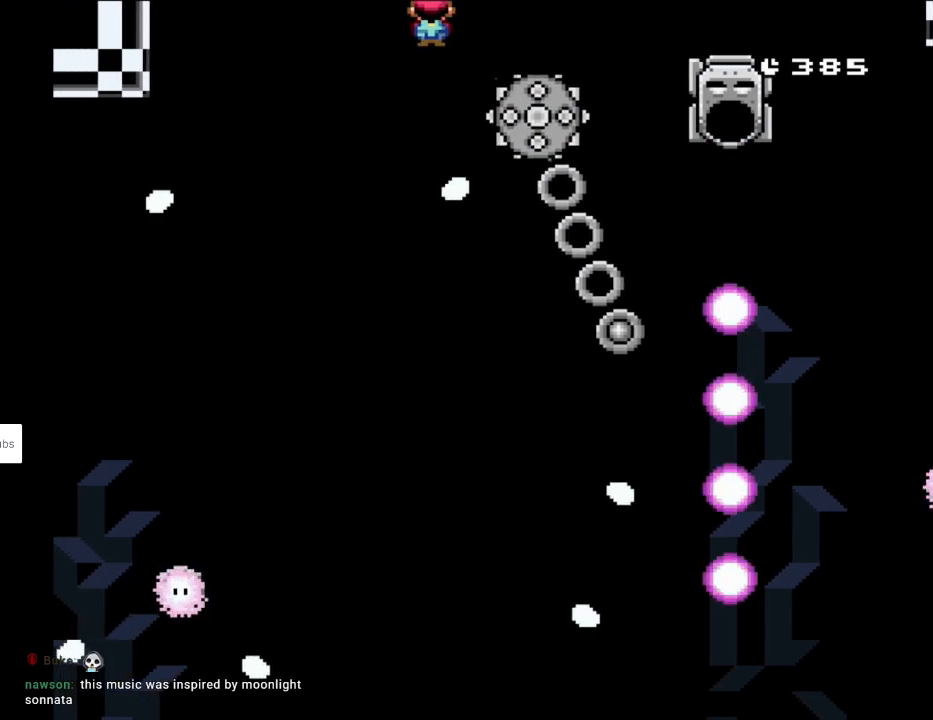
{"buttons": ["A", "X", "DPAD_RIGHT"], "events": []}
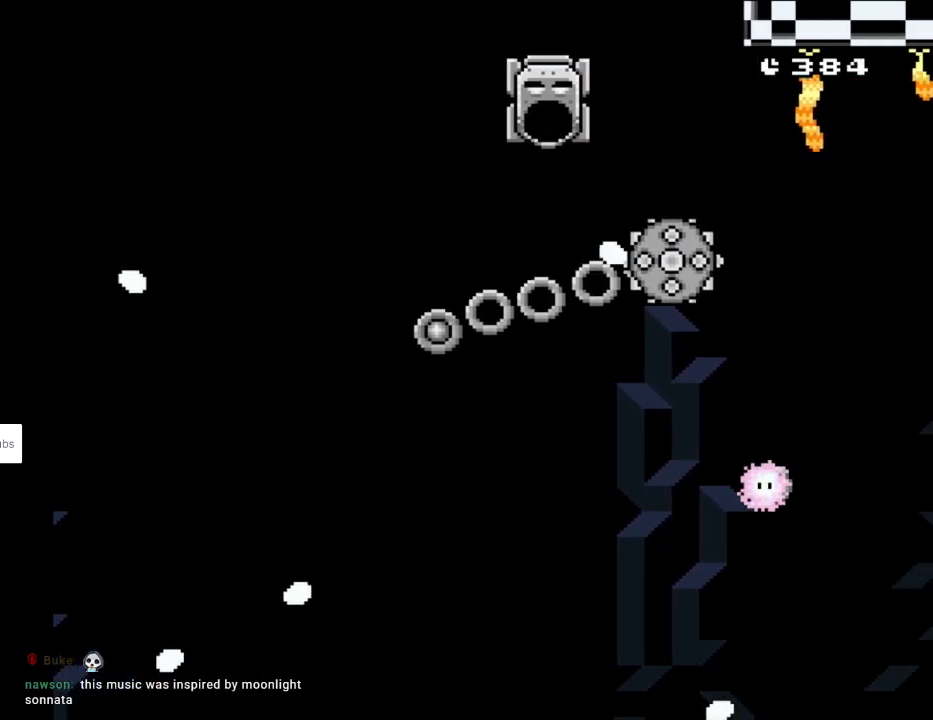
{"buttons": ["A", "X", "DPAD_RIGHT"], "events": []}
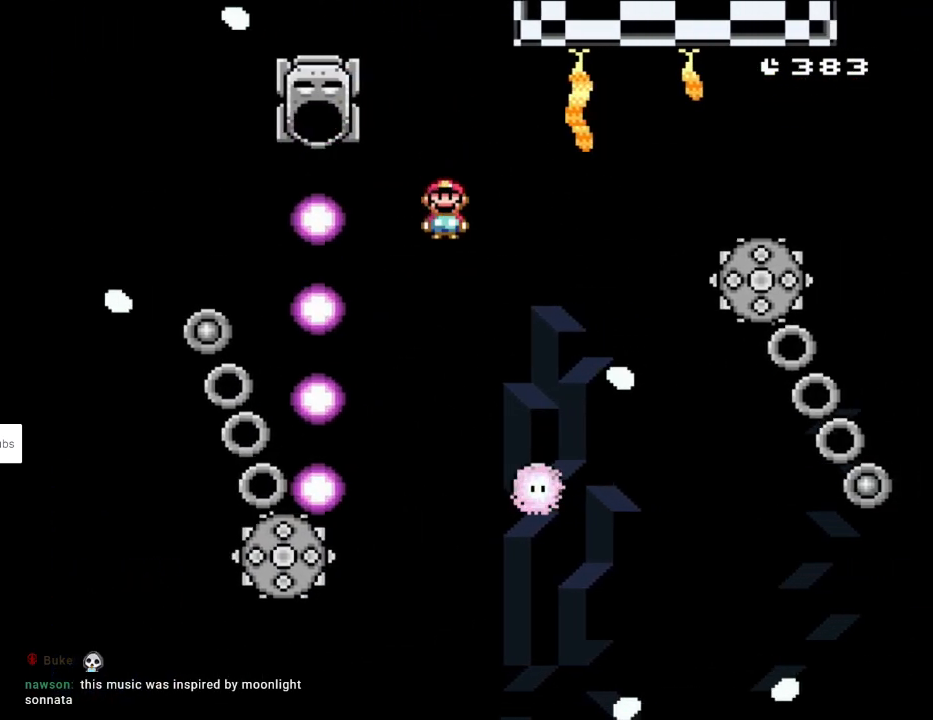
{"buttons": ["X"], "events": [[150, "DPAD_LEFT", "down"], [150, "DPAD_RIGHT", "up"], [150, "DPAD_UP", "down"], [183, "DPAD_UP", "up"], [350, "DPAD_LEFT", "up"], [450, "A", "up"]]}
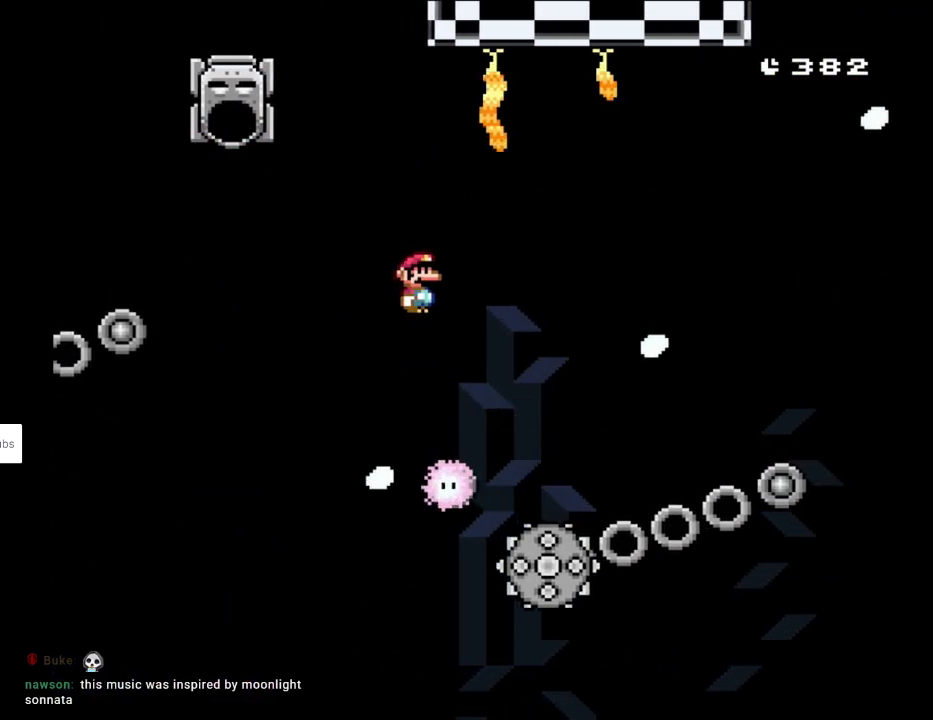
{"buttons": ["A", "X", "DPAD_LEFT"], "events": [[150, "DPAD_RIGHT", "down"], [233, "A", "down"], [400, "DPAD_RIGHT", "up"], [450, "DPAD_LEFT", "down"]]}
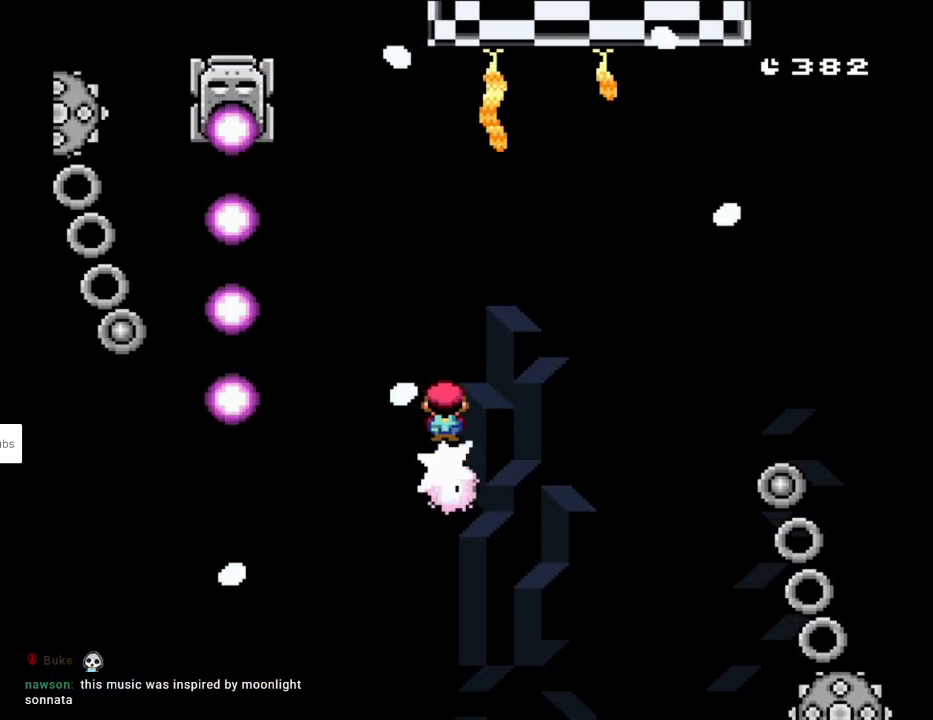
{"buttons": ["A", "X"], "events": [[100, "A", "up"], [100, "DPAD_LEFT", "up"], [317, "DPAD_RIGHT", "down"], [433, "DPAD_RIGHT", "up"], [467, "A", "down"]]}